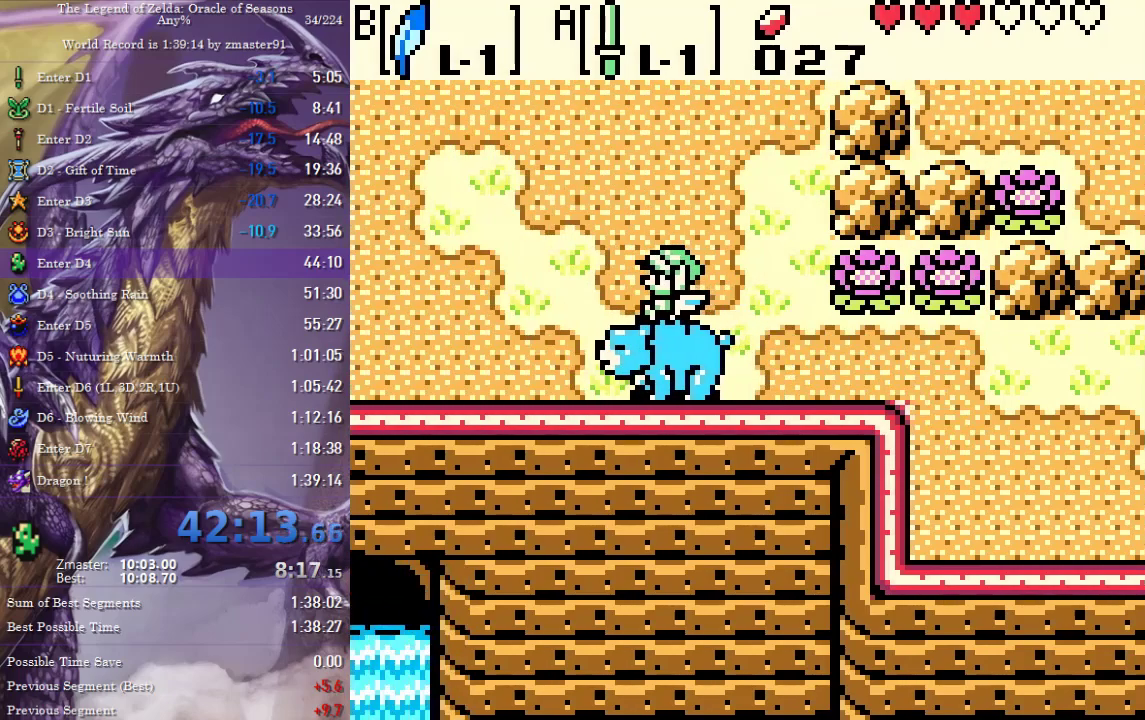
Gameplay with a controller (PlayStation layout); each line is a JSON object with the inputs held at the frame after it. "events" lists button and stick changes between this image and that frame as [ms after this image, input, new state], when the widget could be followed in between. Not read: L2 L3 R2 R3 other_buttons.
{"buttons": ["DPAD_LEFT"], "events": []}
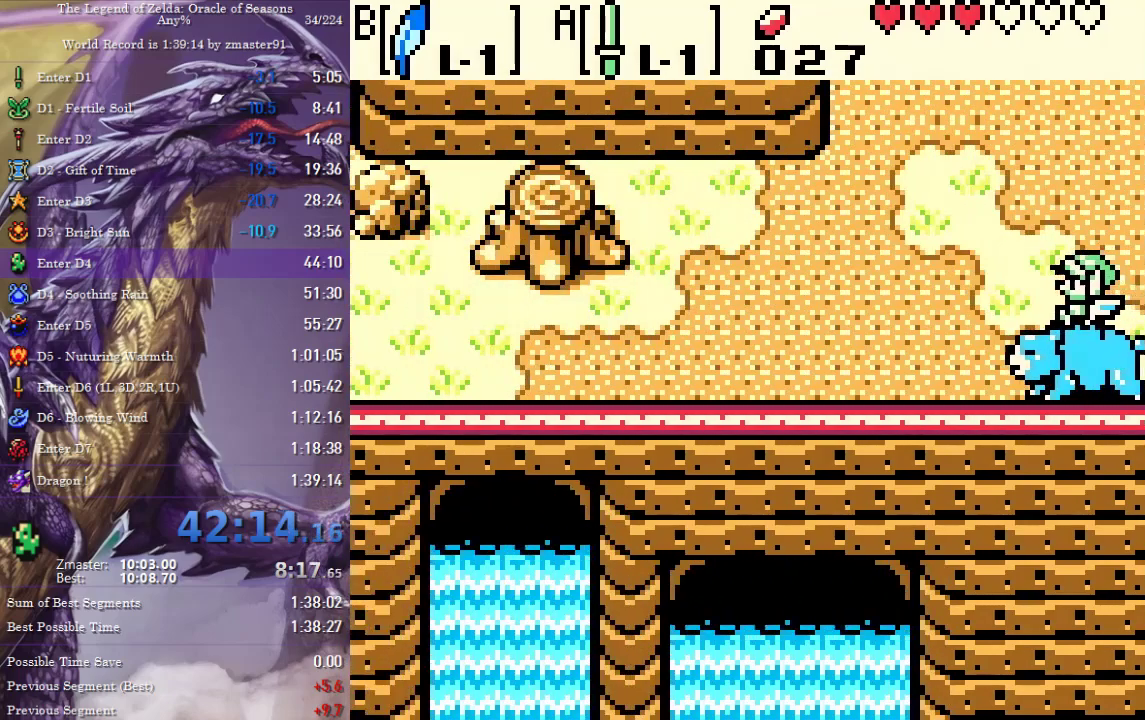
{"buttons": ["DPAD_LEFT"], "events": []}
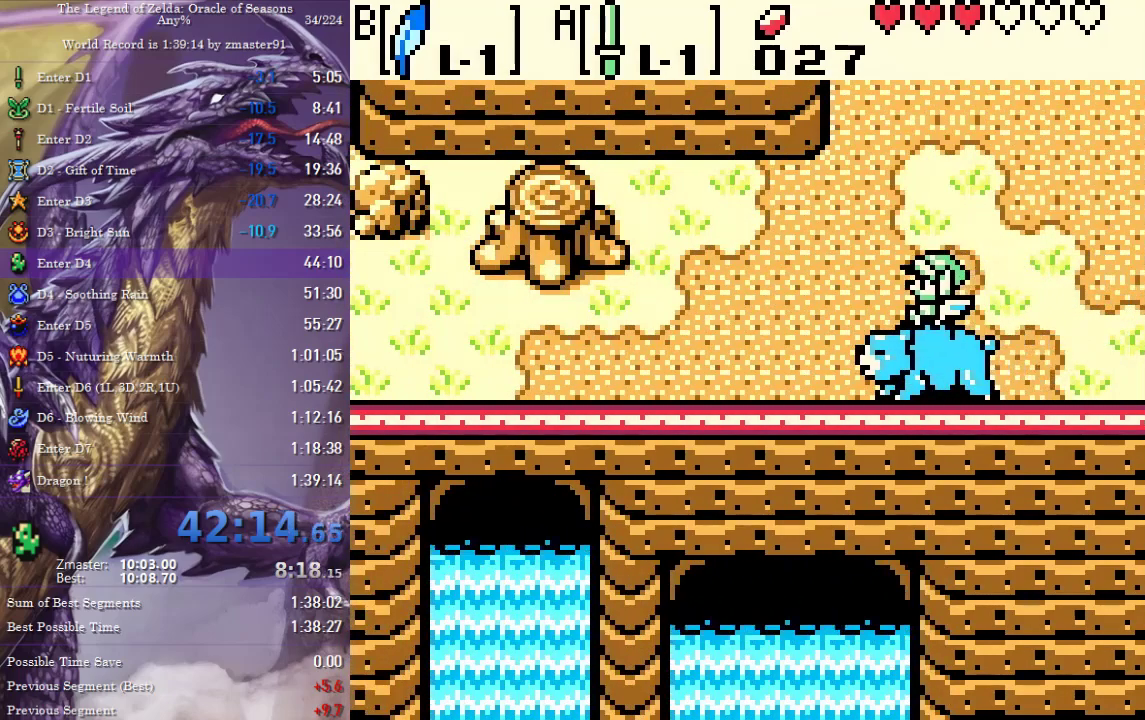
{"buttons": ["DPAD_LEFT"], "events": []}
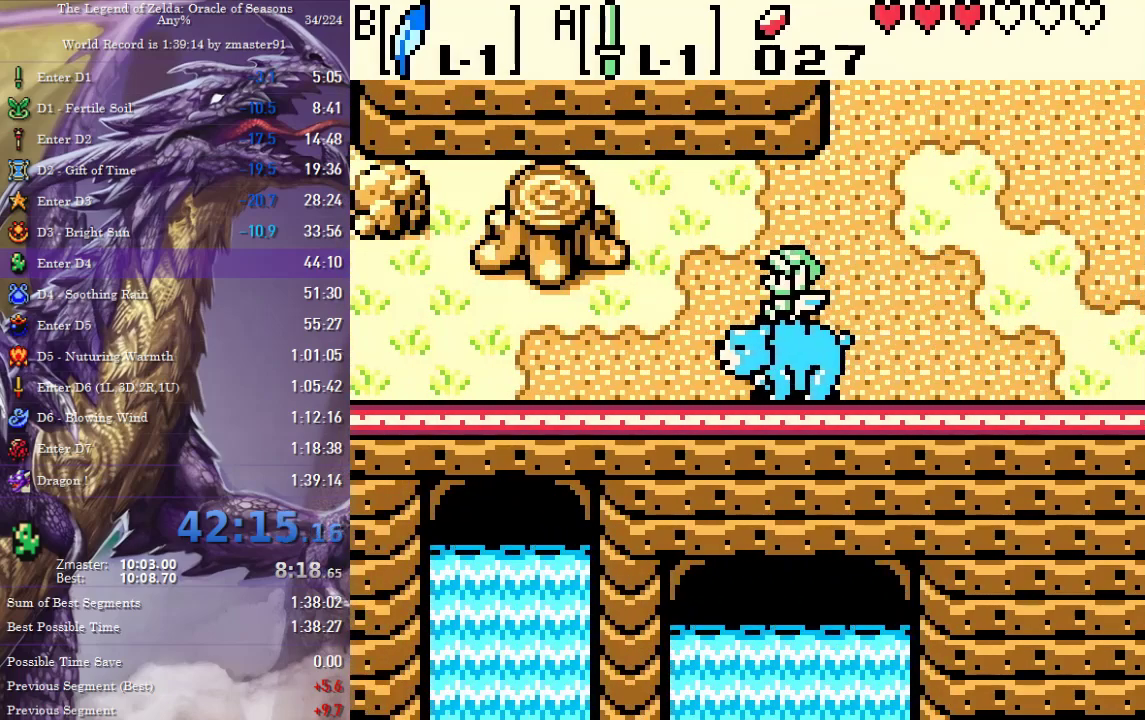
{"buttons": ["DPAD_LEFT"], "events": []}
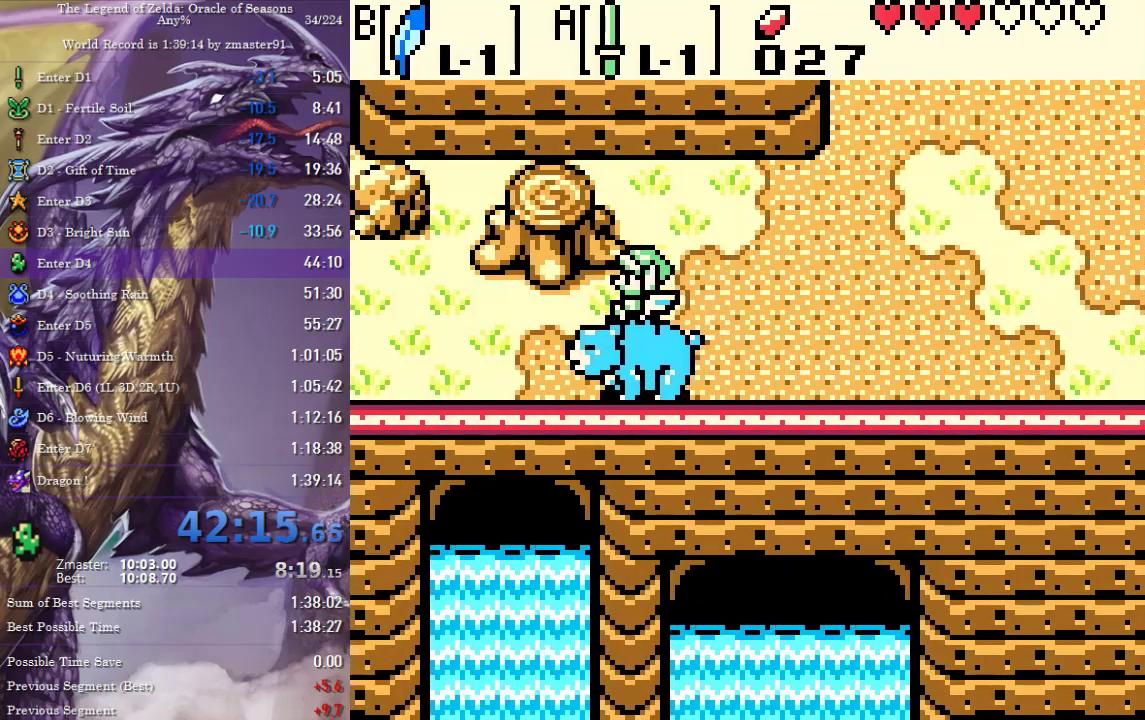
{"buttons": ["DPAD_LEFT"], "events": []}
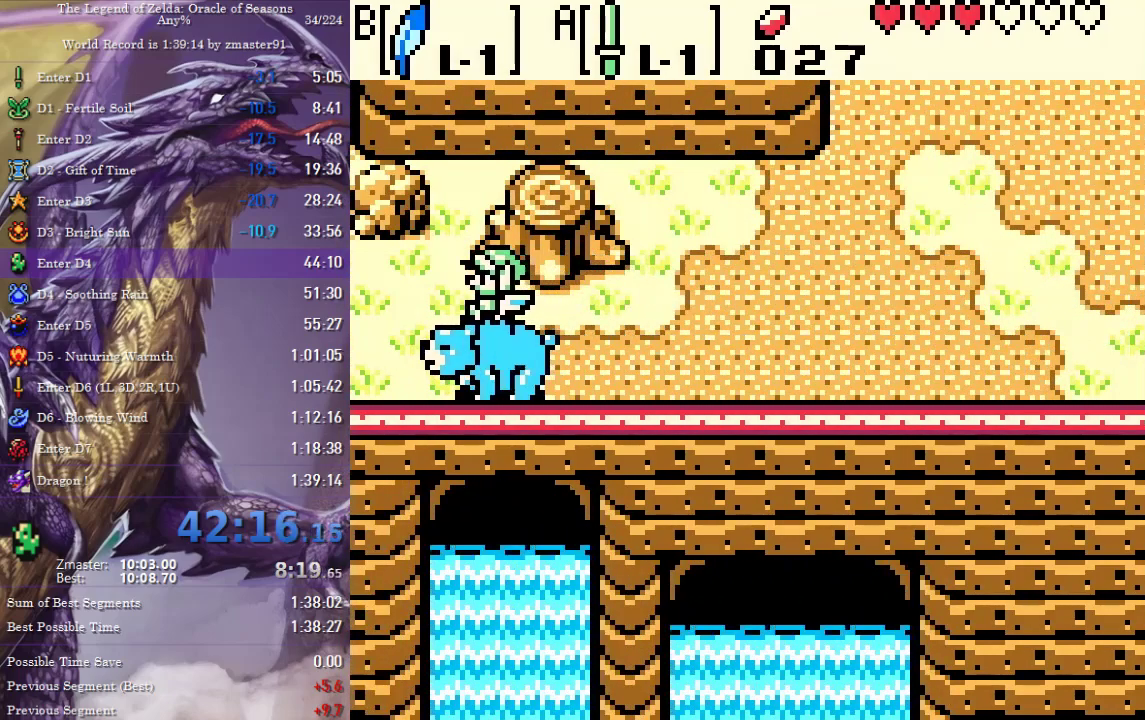
{"buttons": ["DPAD_LEFT"], "events": []}
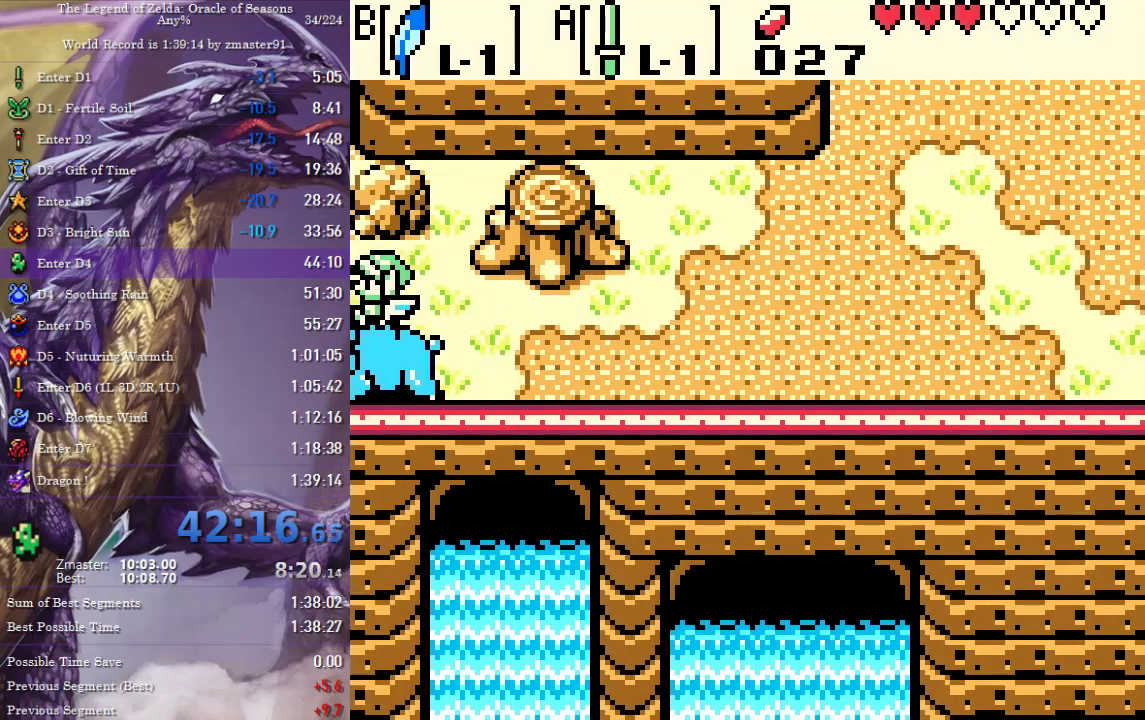
{"buttons": ["DPAD_LEFT"], "events": []}
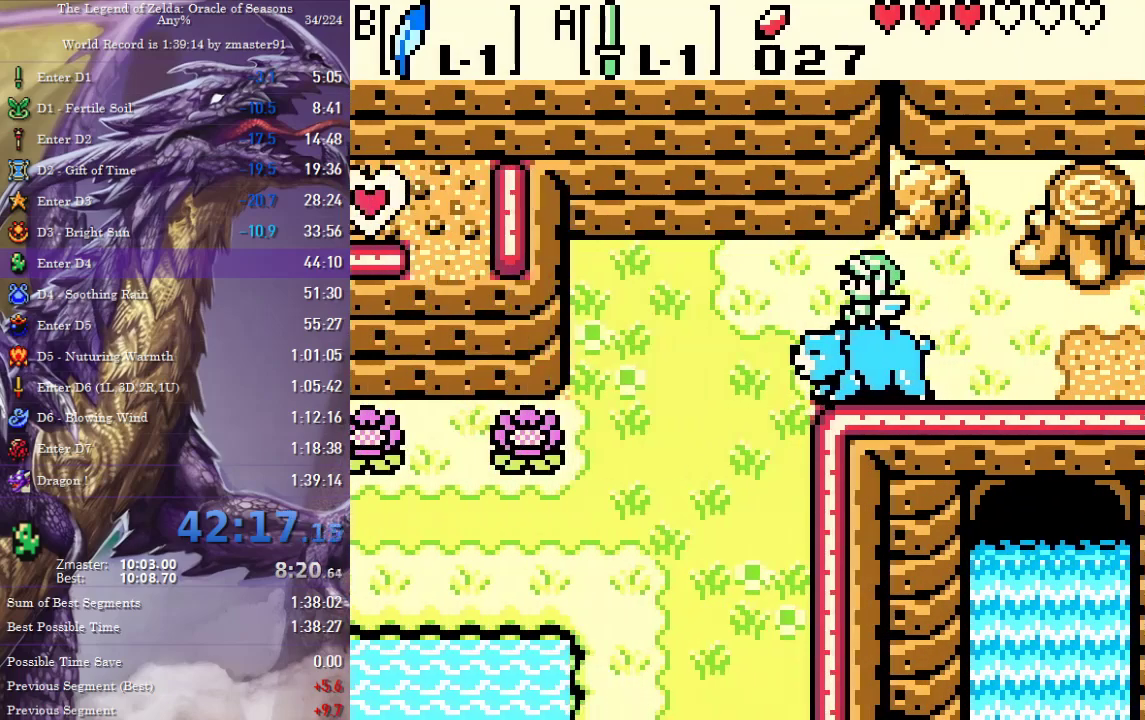
{"buttons": ["DPAD_LEFT"], "events": []}
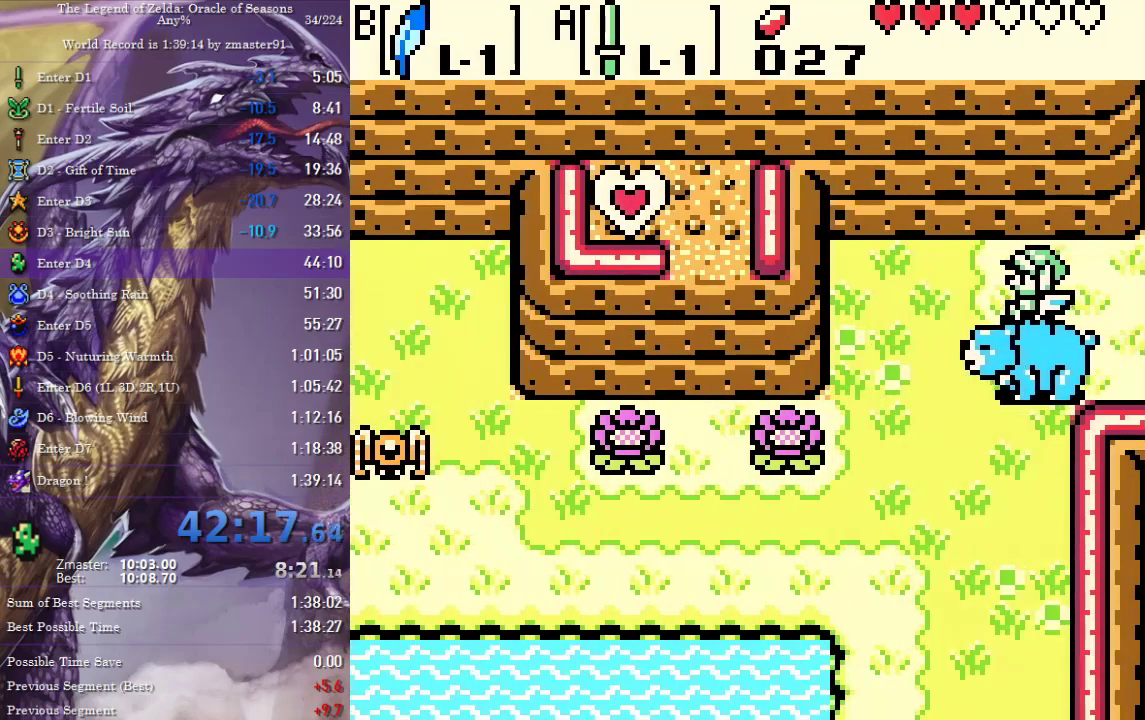
{"buttons": ["DPAD_DOWN", "DPAD_LEFT"], "events": [[33, "DPAD_DOWN", "down"]]}
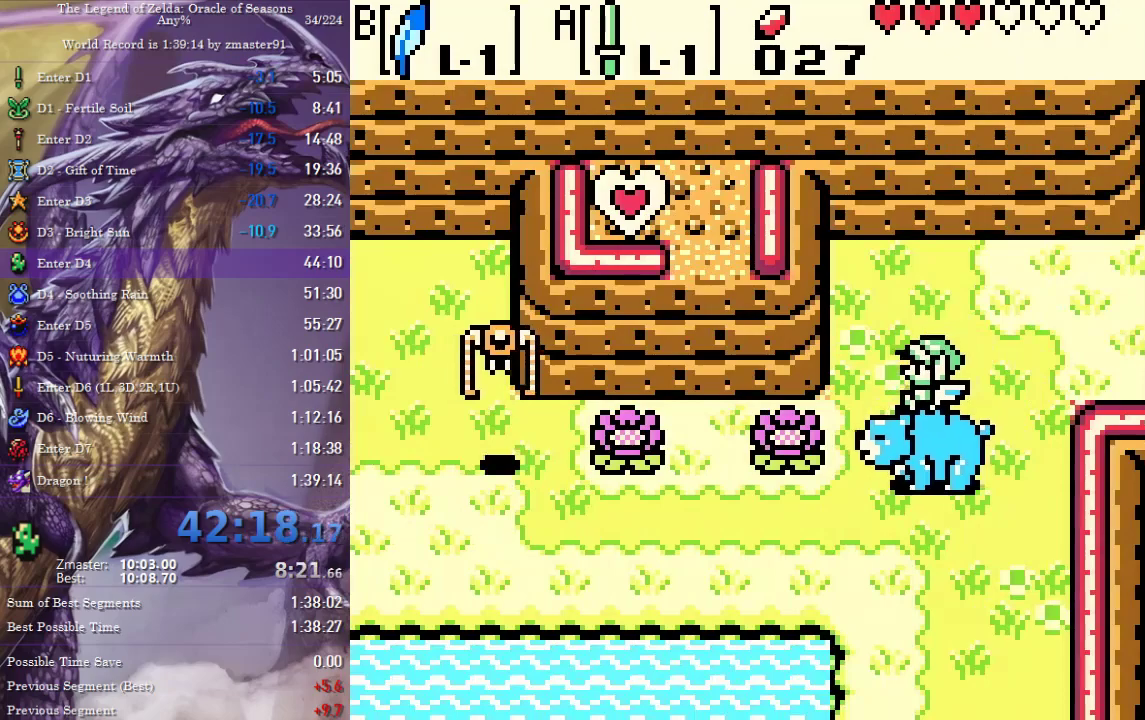
{"buttons": ["DPAD_LEFT"], "events": [[200, "DPAD_DOWN", "up"]]}
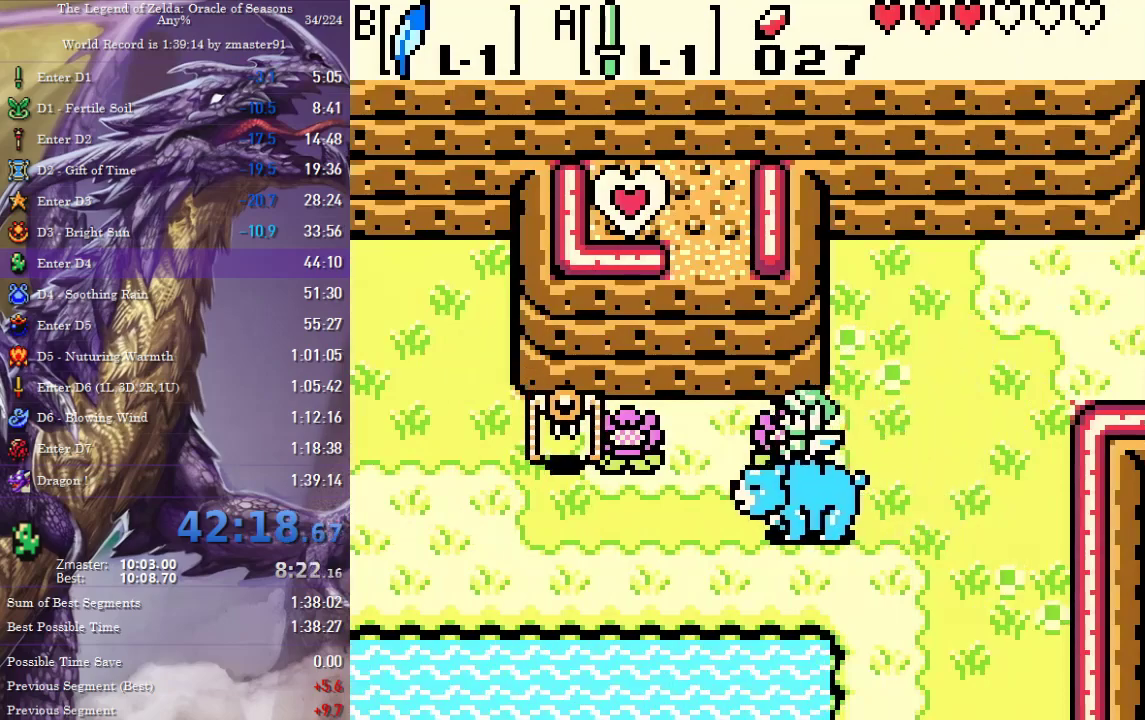
{"buttons": ["DPAD_LEFT"], "events": [[117, "DPAD_DOWN", "down"], [383, "DPAD_DOWN", "up"]]}
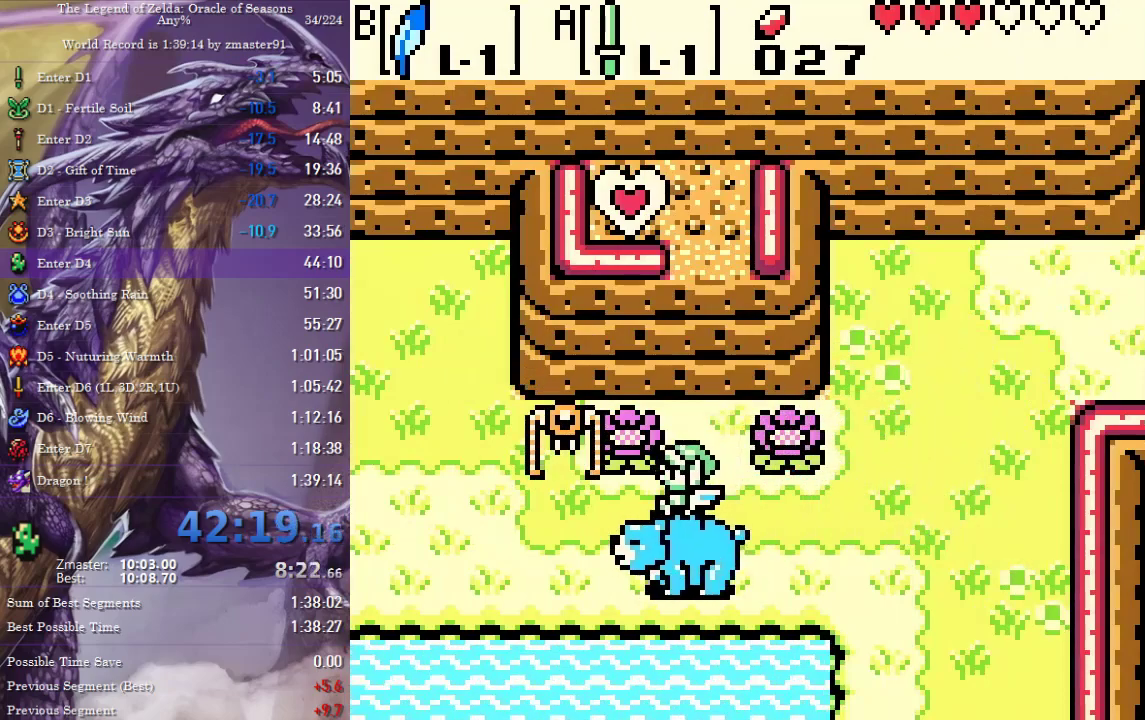
{"buttons": ["DPAD_LEFT"], "events": []}
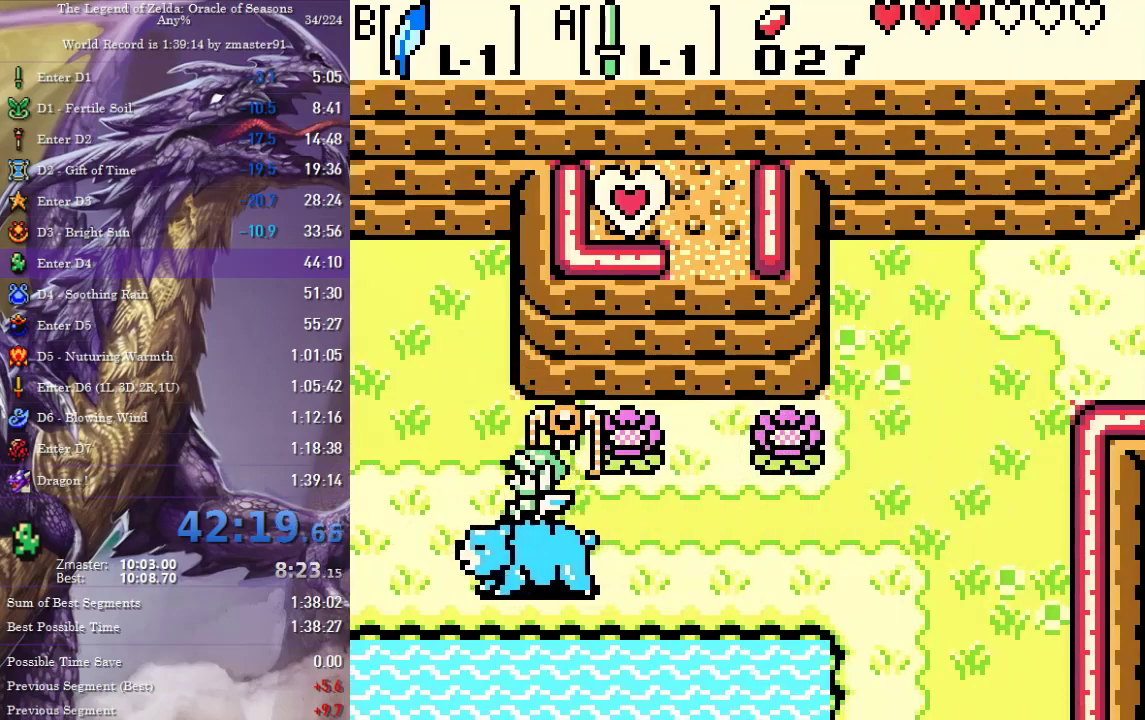
{"buttons": ["DPAD_LEFT"], "events": [[283, "DPAD_UP", "down"], [500, "DPAD_UP", "up"]]}
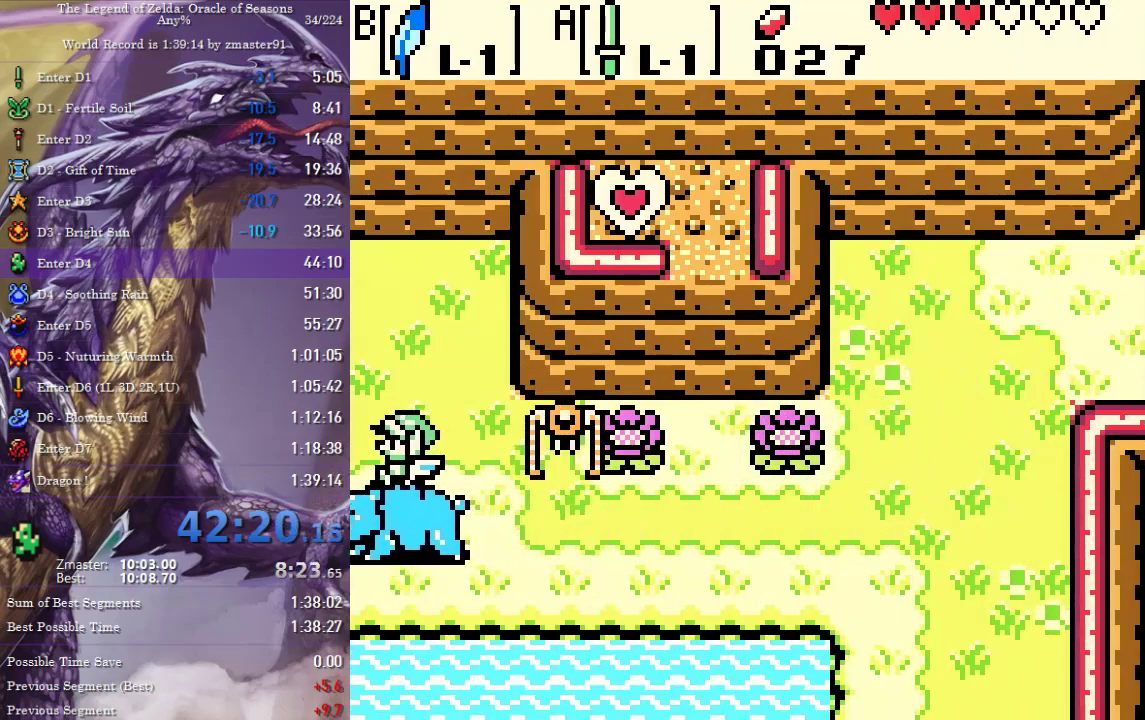
{"buttons": ["DPAD_LEFT"], "events": []}
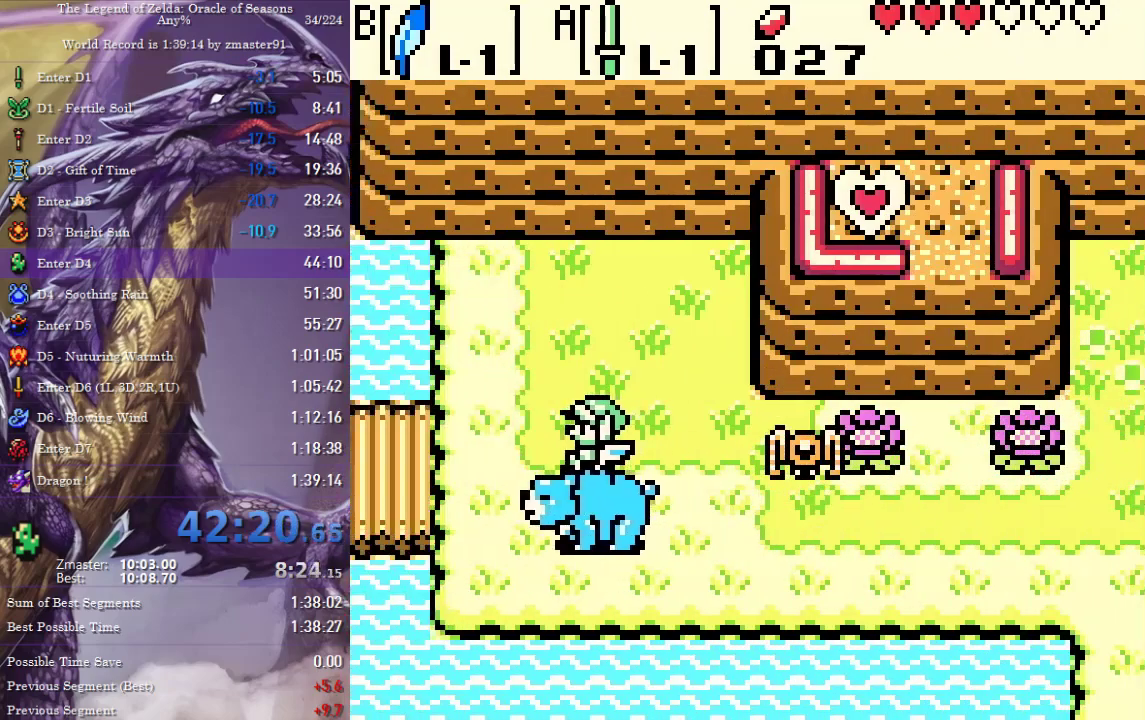
{"buttons": ["DPAD_LEFT"]}
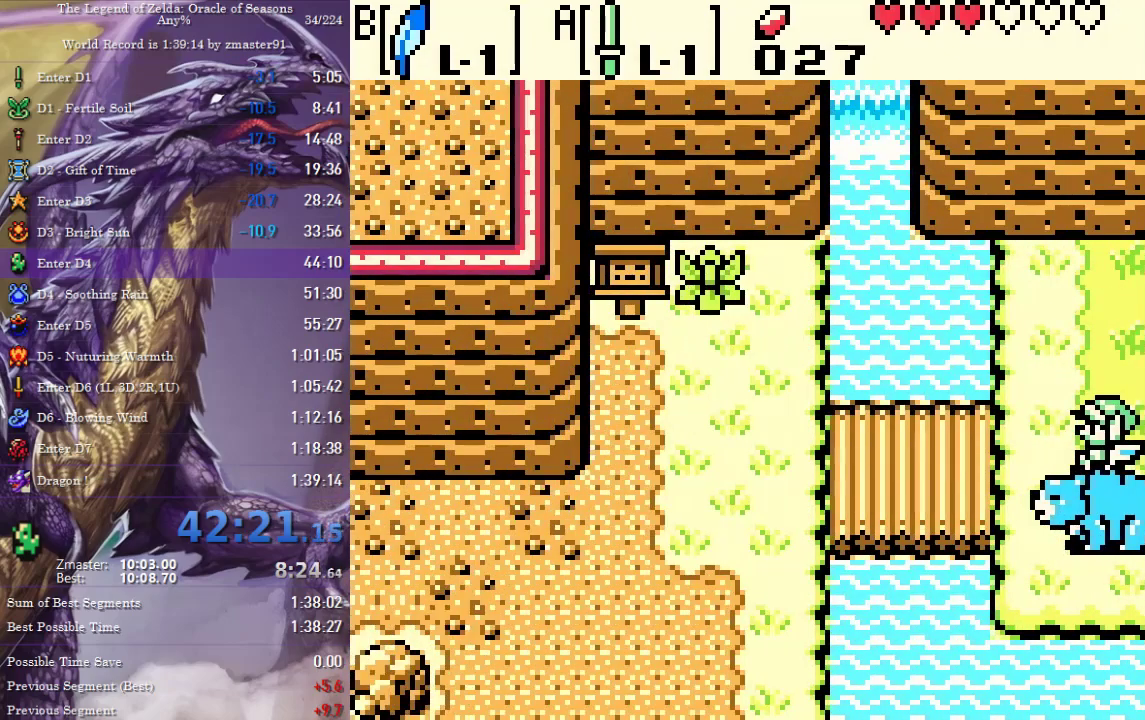
{"buttons": ["DPAD_LEFT"], "events": []}
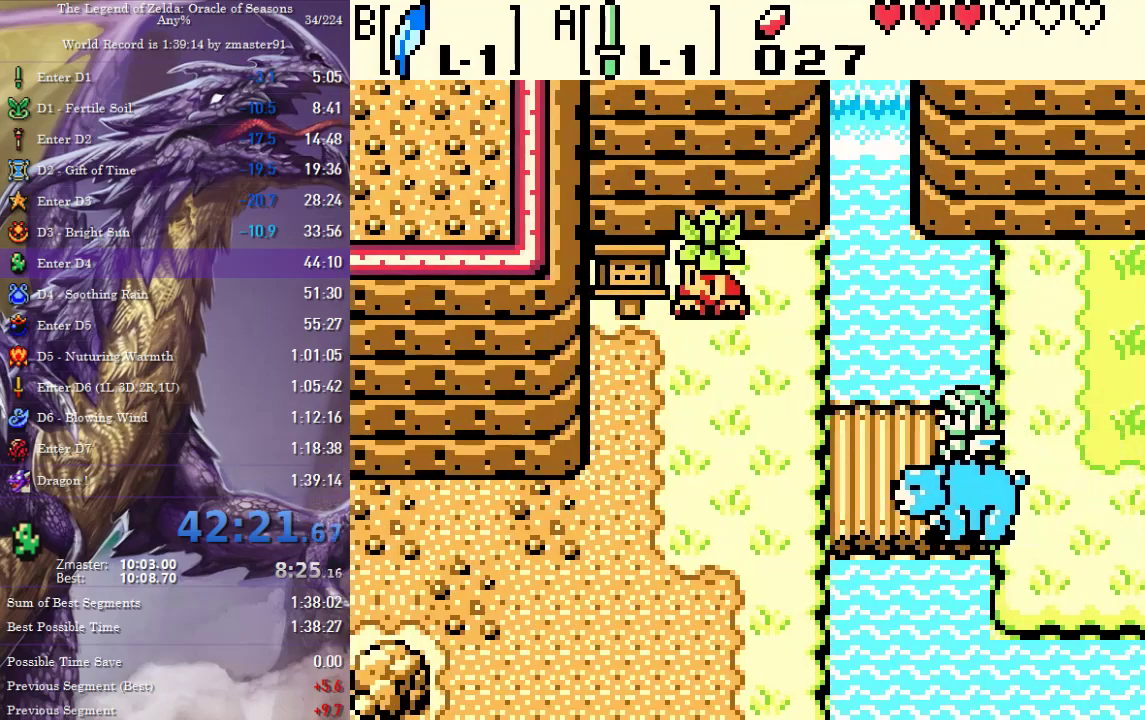
{"buttons": ["DPAD_LEFT"], "events": []}
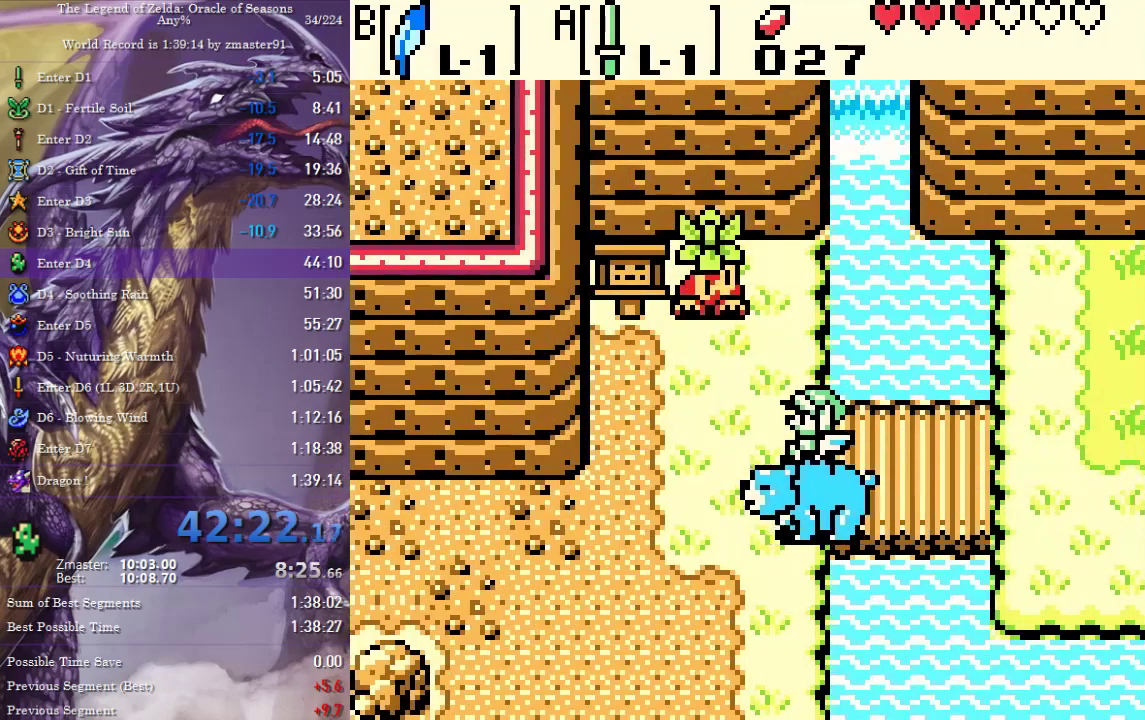
{"buttons": ["DPAD_LEFT"], "events": []}
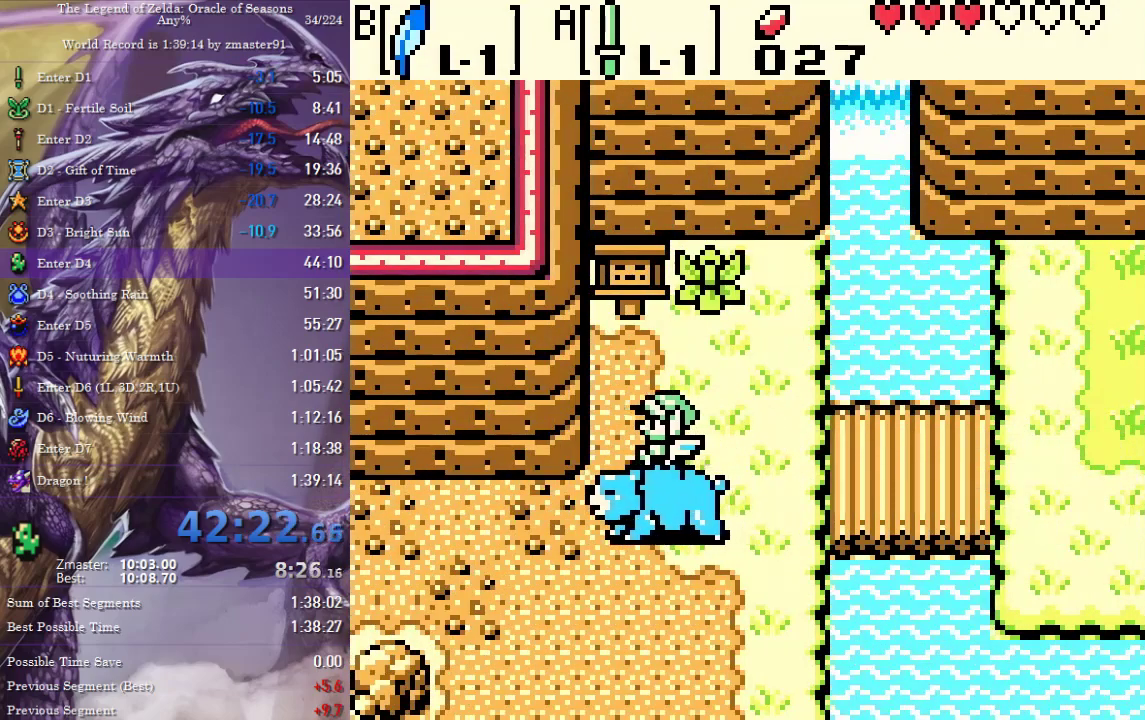
{"buttons": ["DPAD_LEFT"], "events": []}
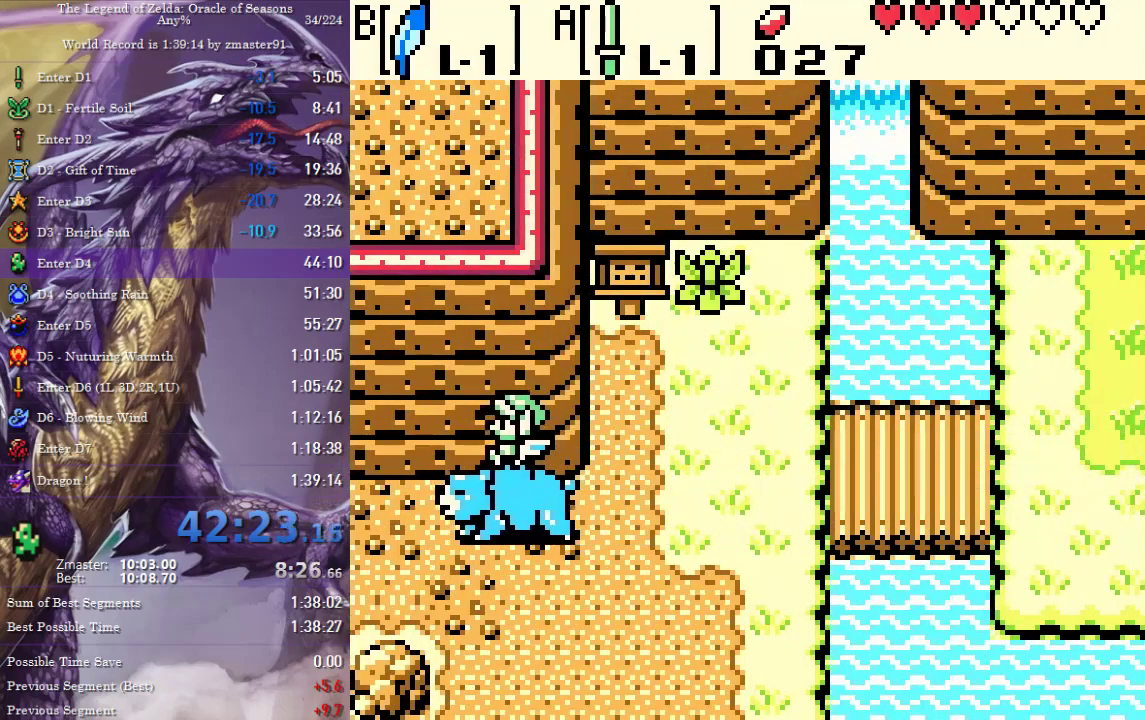
{"buttons": ["DPAD_LEFT"], "events": []}
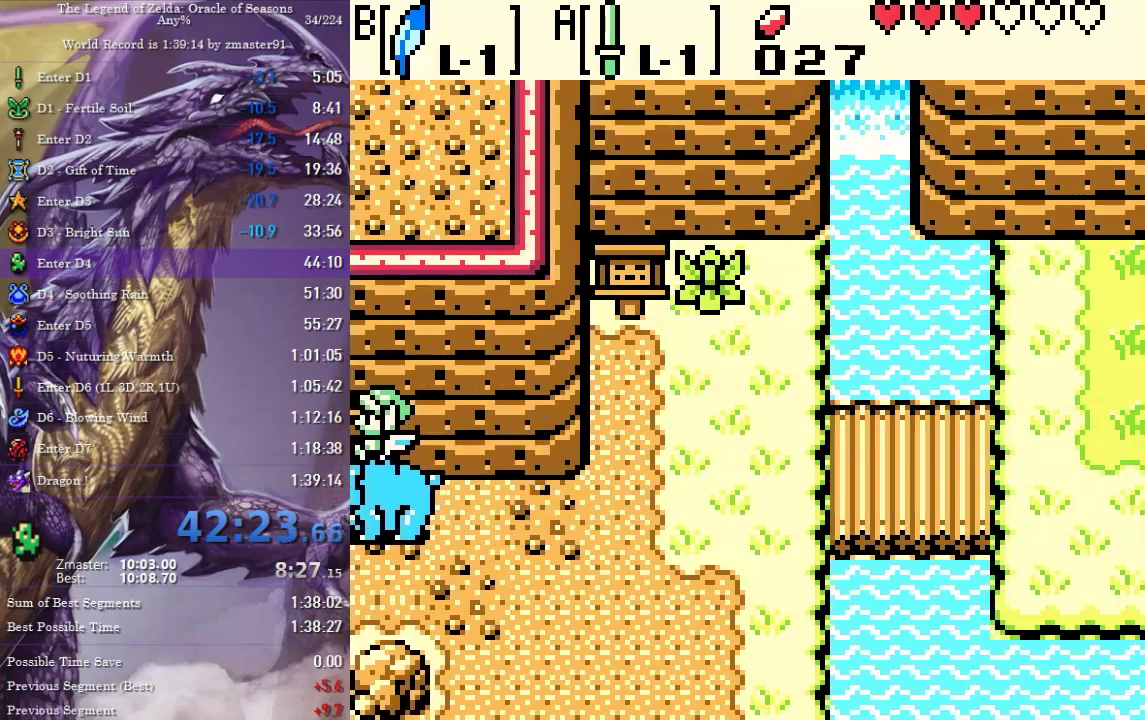
{"buttons": ["DPAD_LEFT"], "events": []}
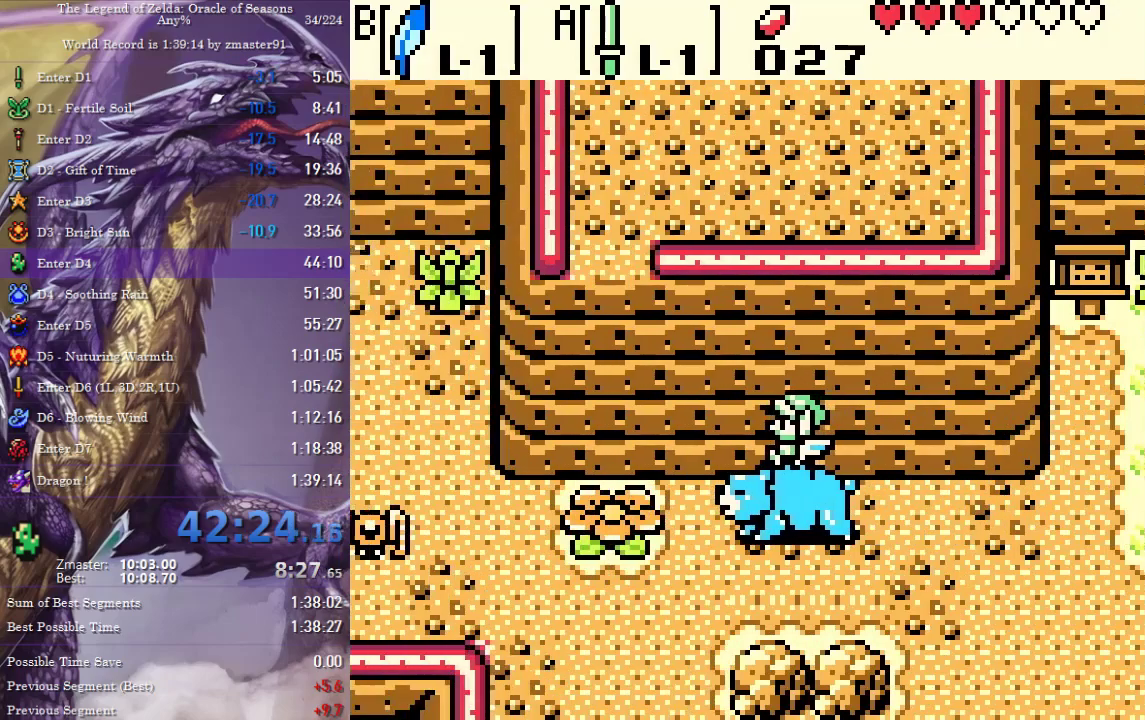
{"buttons": ["DPAD_LEFT"]}
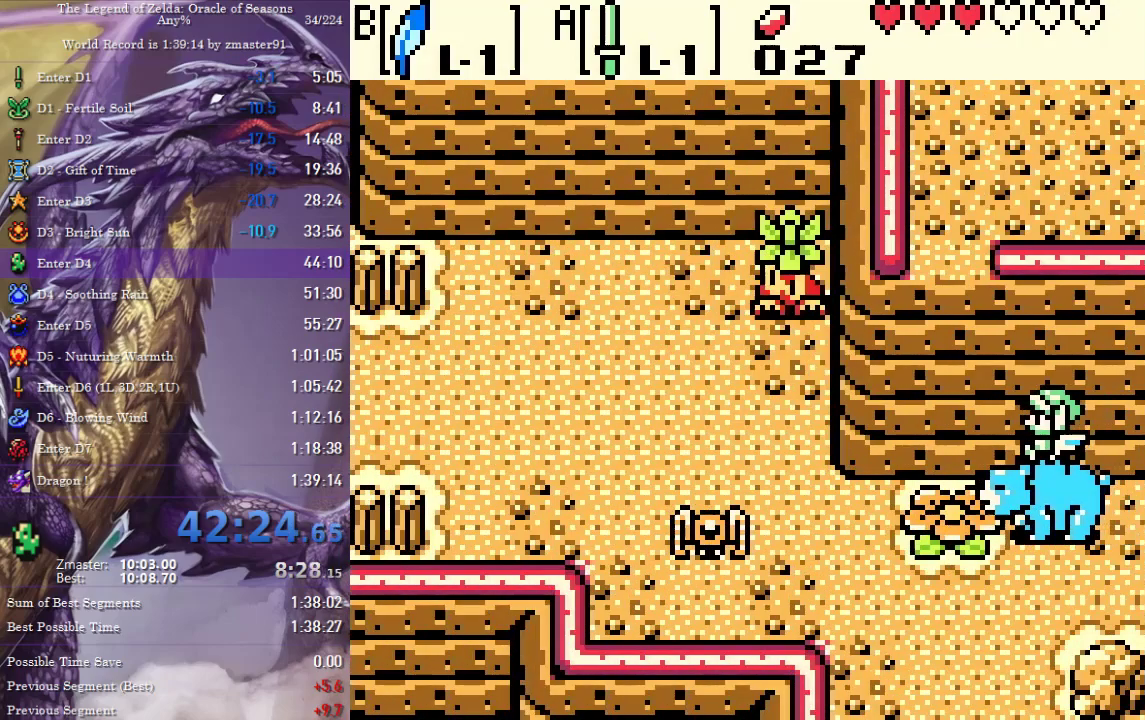
{"buttons": [], "events": [[283, "DPAD_LEFT", "up"]]}
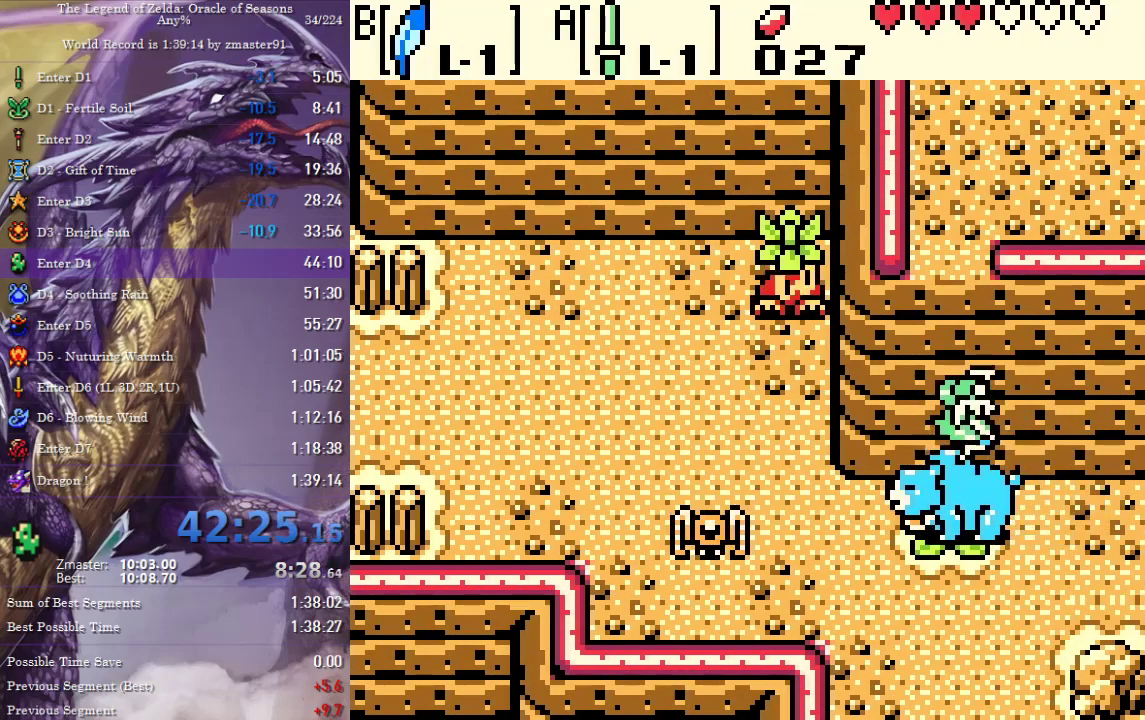
{"buttons": [], "events": []}